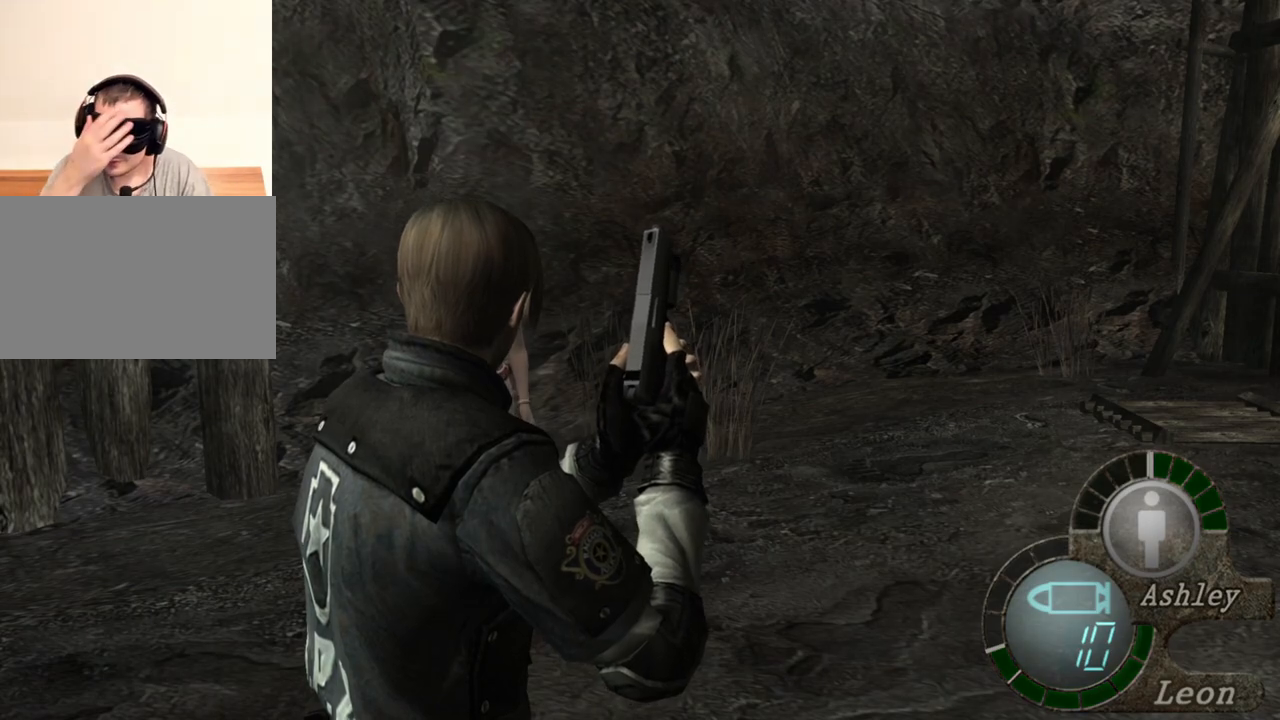
Gameplay with keyboard and mouse; each line is a JSON object with the keys and mouse buttons held at the frame after it. "events" lists presses ("down") and releases ("up") of "1", "2", "3", "4", "5", "a", "alt", "b", "c", "ctrl", "d", "e", "f", "g", "q", "r", "s", "shift", "space", "t", "tab", "tilde", "v", "w", "x", "z", "mouse_left", "mouse_wheel", "mouse_right", "mouse_mb4" and "mouse_mb5" between this image and that frame as [ms after this image, input, new state], when the widget could be followed in between. "mouse_left", "mouse_wheel", "mouse_right", "mouse_mb4", "mouse_mb5" = the "left", "wheel", "right", "mb4", "mb5" buttons of the "mouse" list. No other keys are recorded. "wheel" means that the mouse wheel is clicked or scrolled. Mouse movement is not recorded.
{"keys": [], "mouse": [], "events": [[183, "s", "down"], [183, "shift", "down"], [350, "shift", "up"], [417, "s", "up"]]}
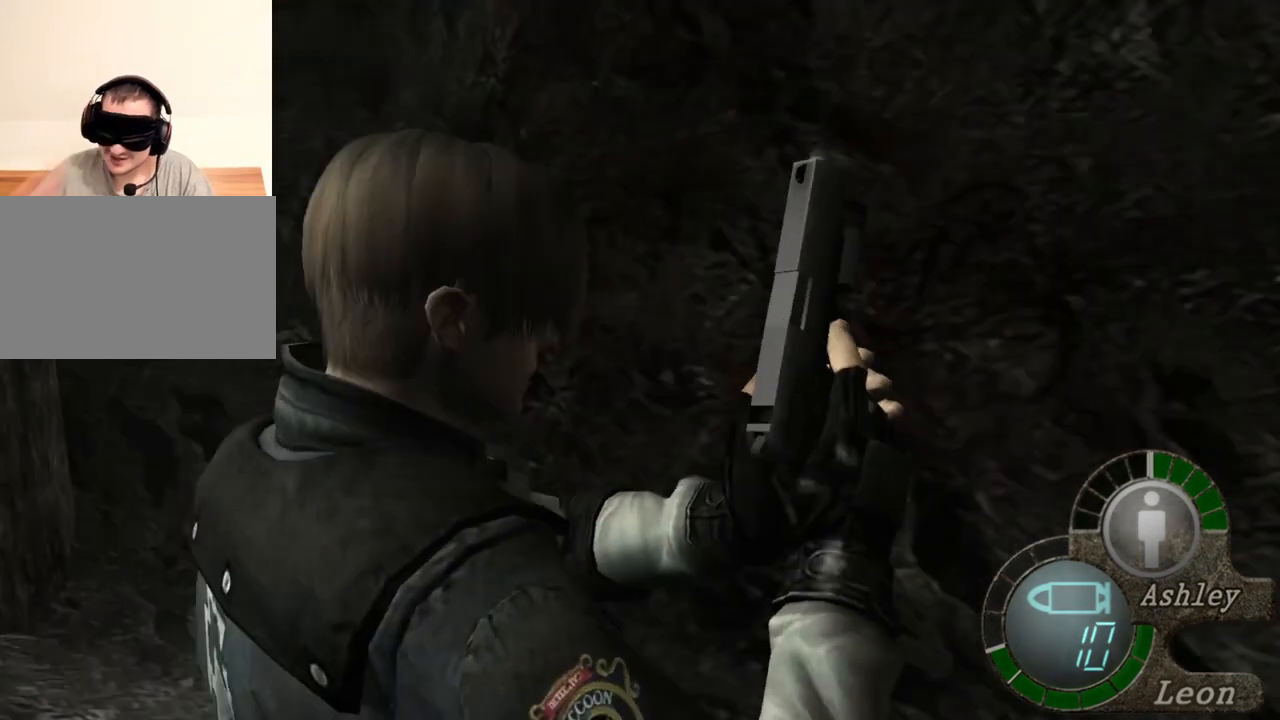
{"keys": [], "mouse": [], "events": []}
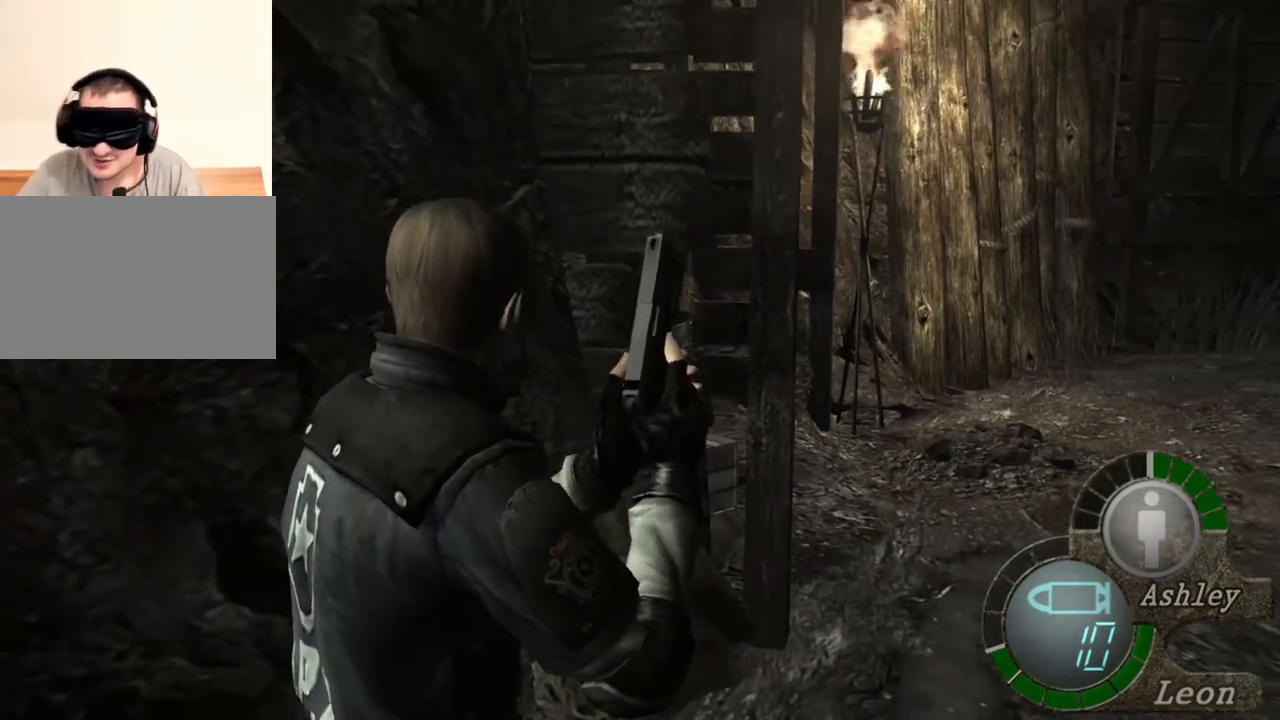
{"keys": [], "mouse": [], "events": []}
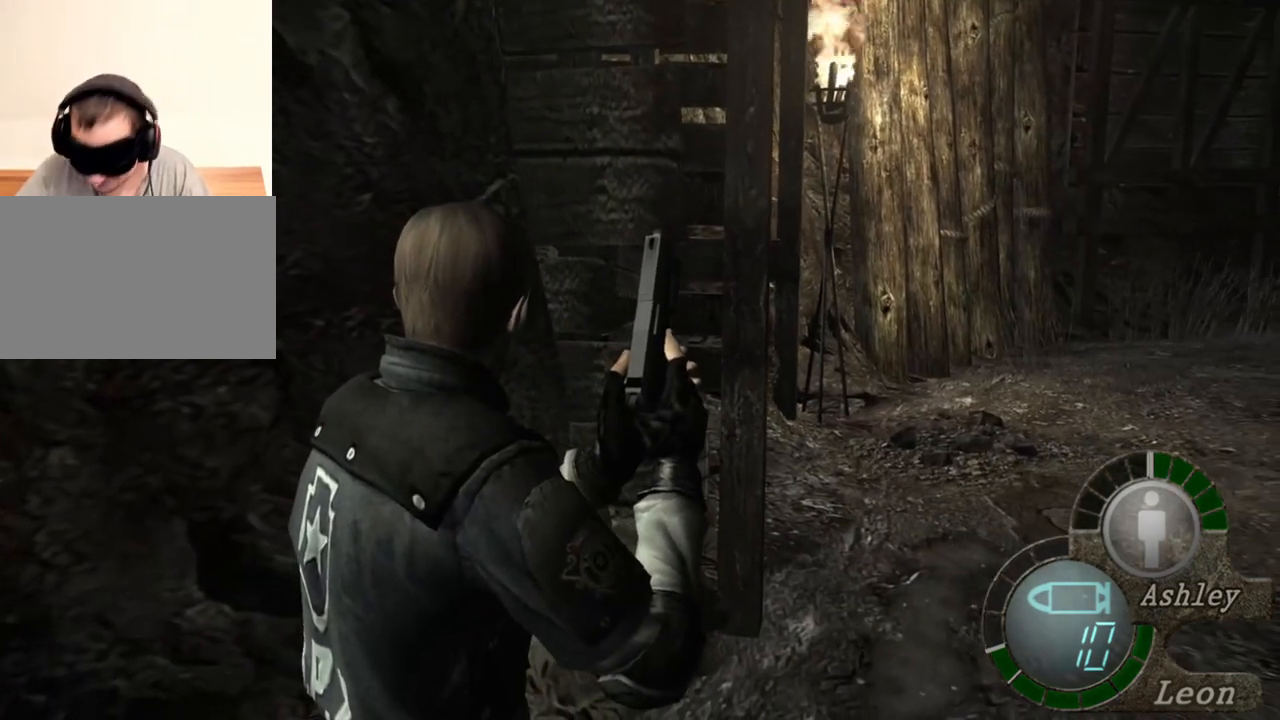
{"keys": [], "mouse": [], "events": []}
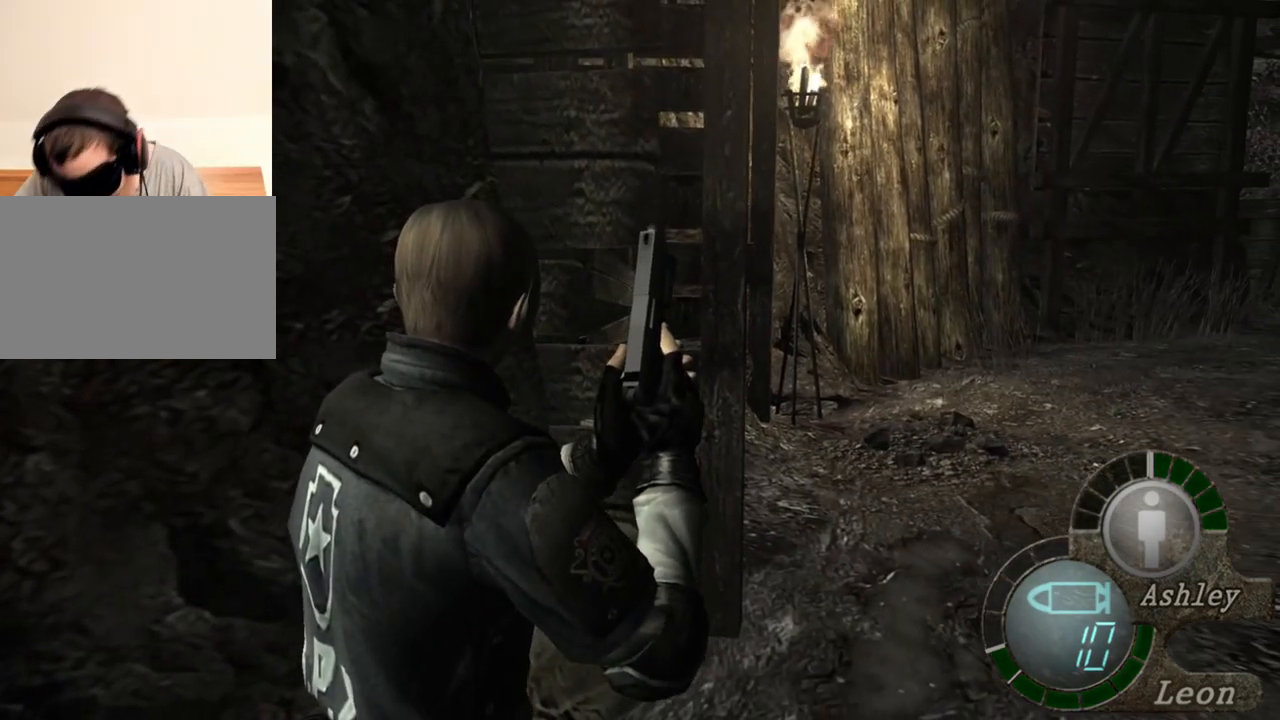
{"keys": [], "mouse": [], "events": []}
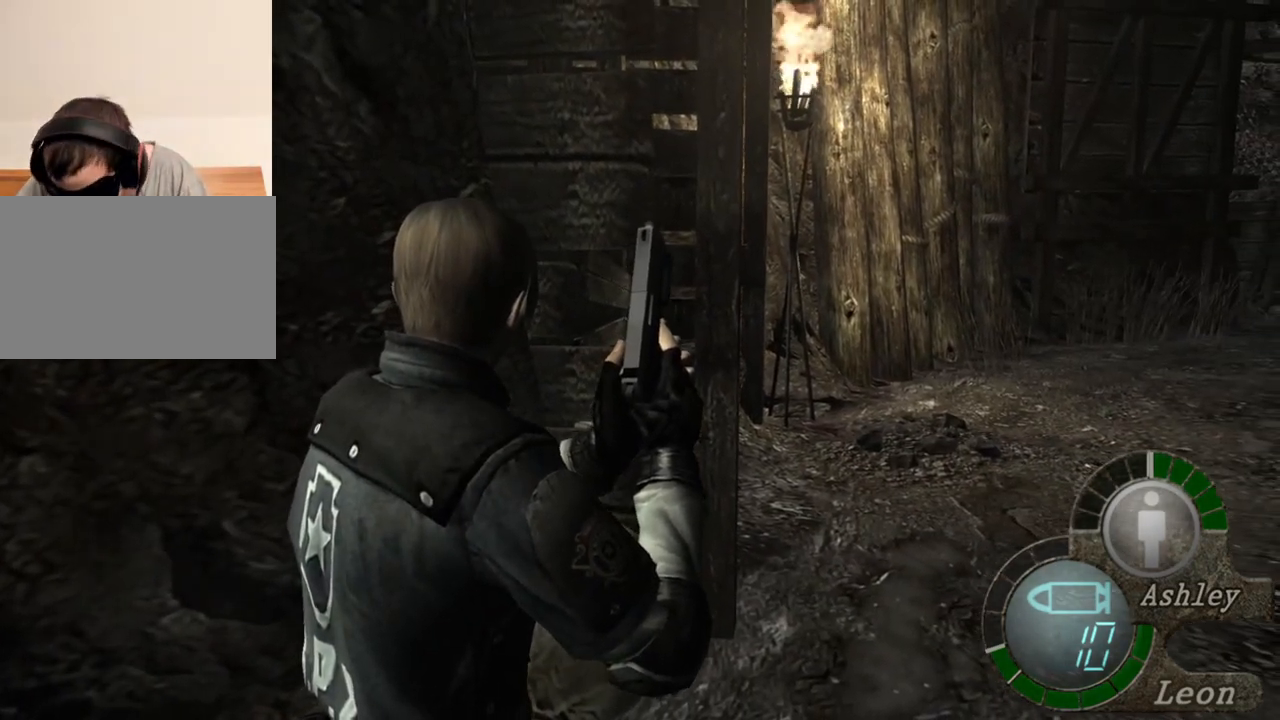
{"keys": [], "mouse": [], "events": []}
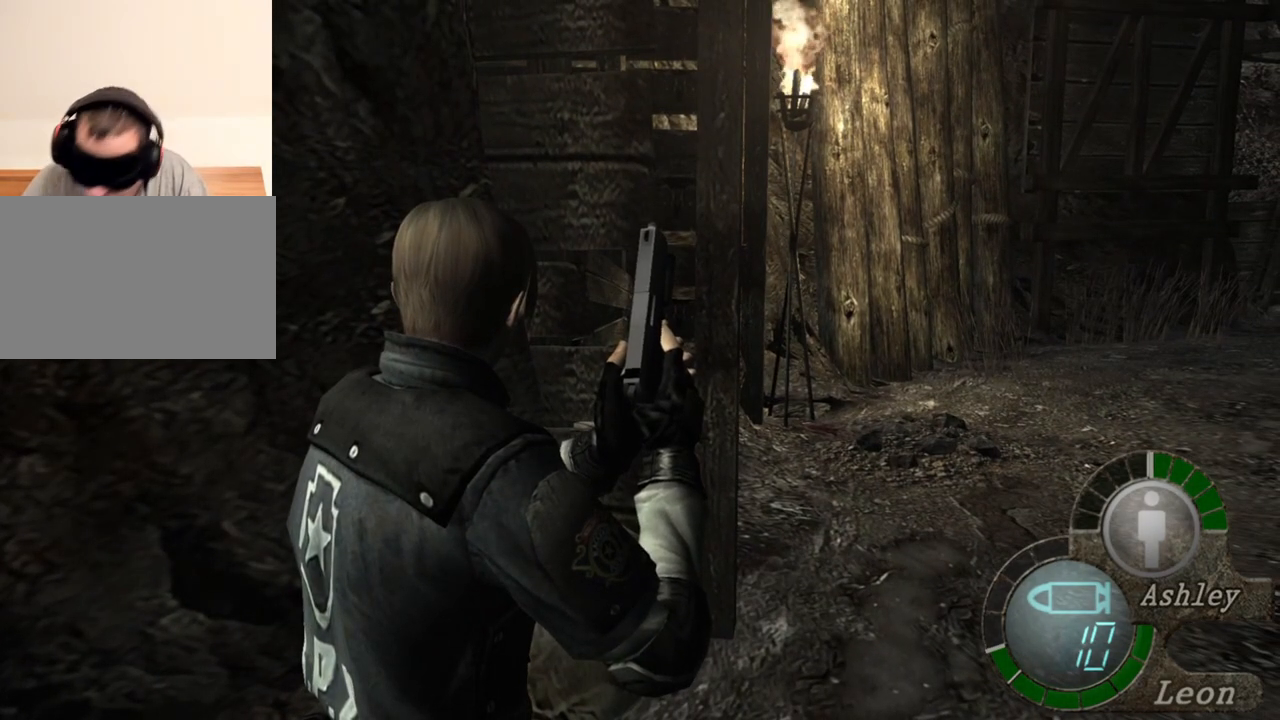
{"keys": [], "mouse": [], "events": []}
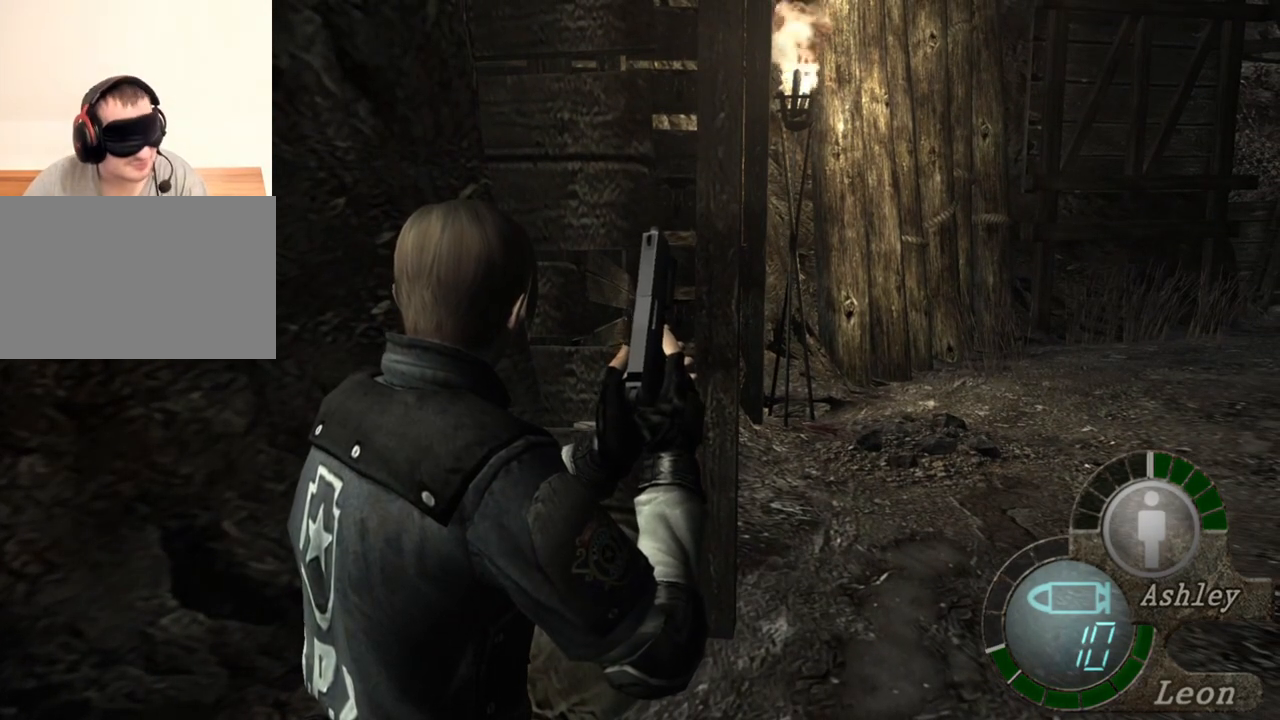
{"keys": [], "mouse": [], "events": []}
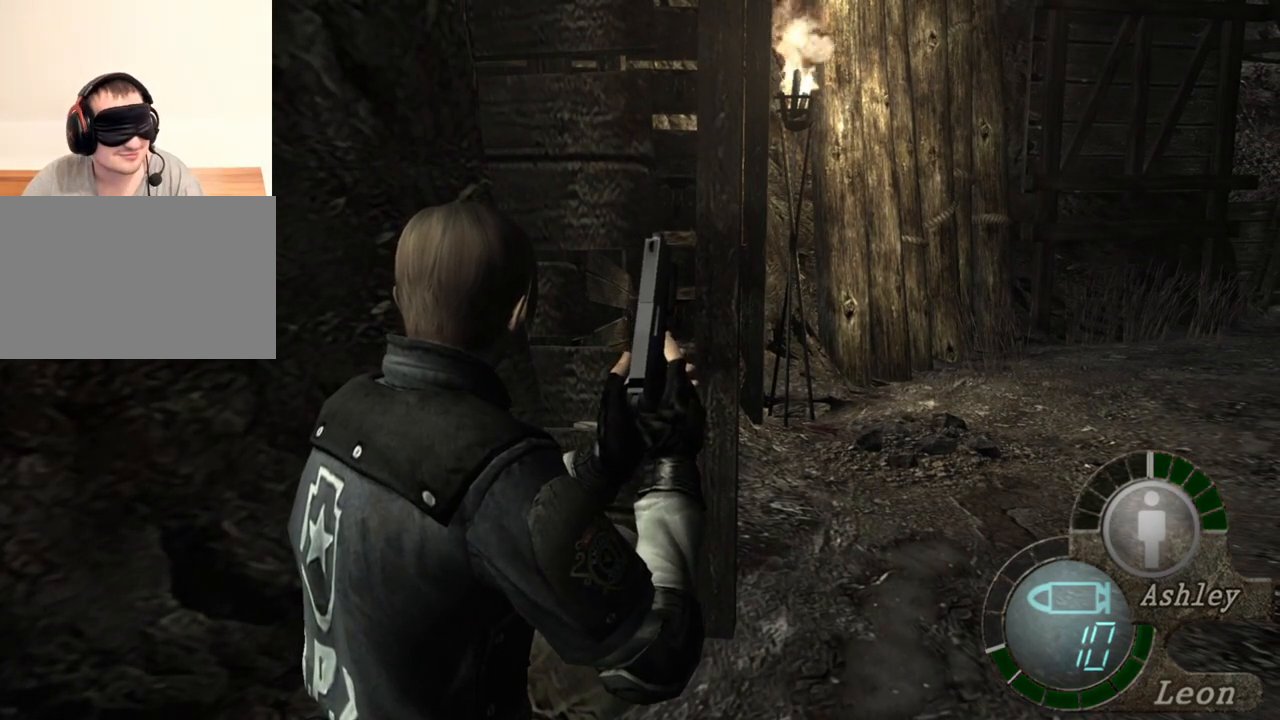
{"keys": [], "mouse": [], "events": []}
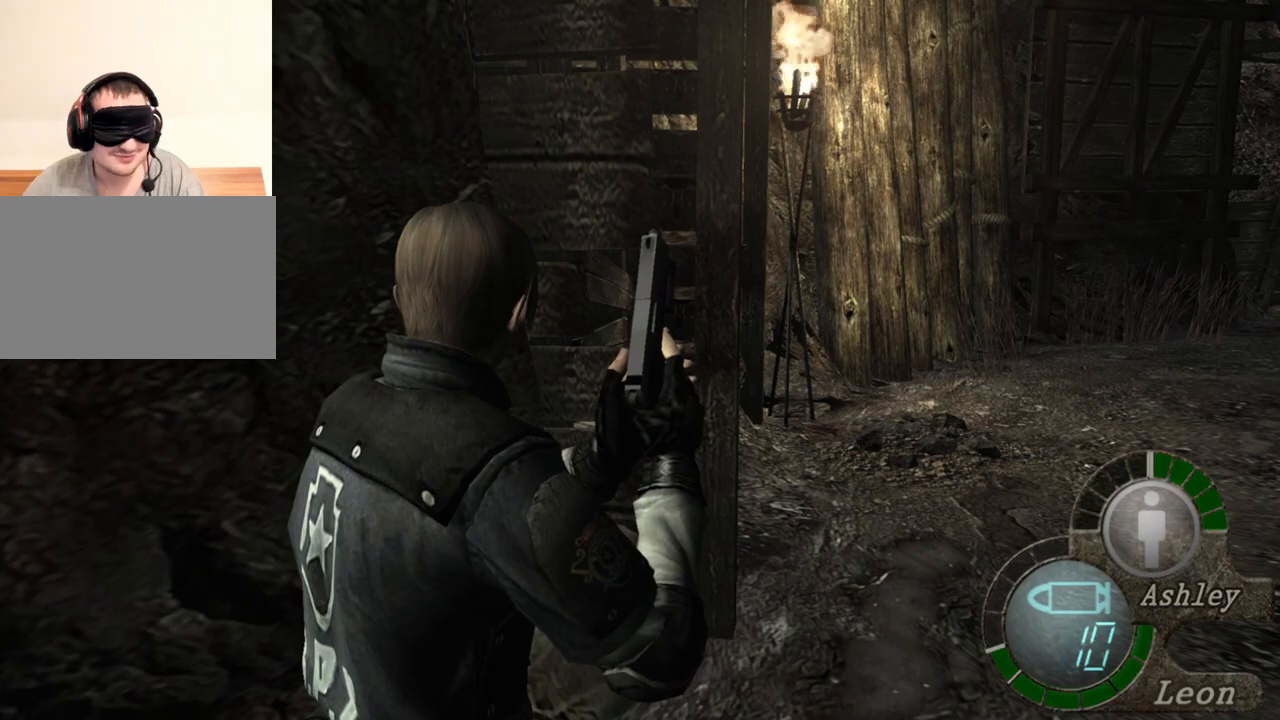
{"keys": [], "mouse": [], "events": []}
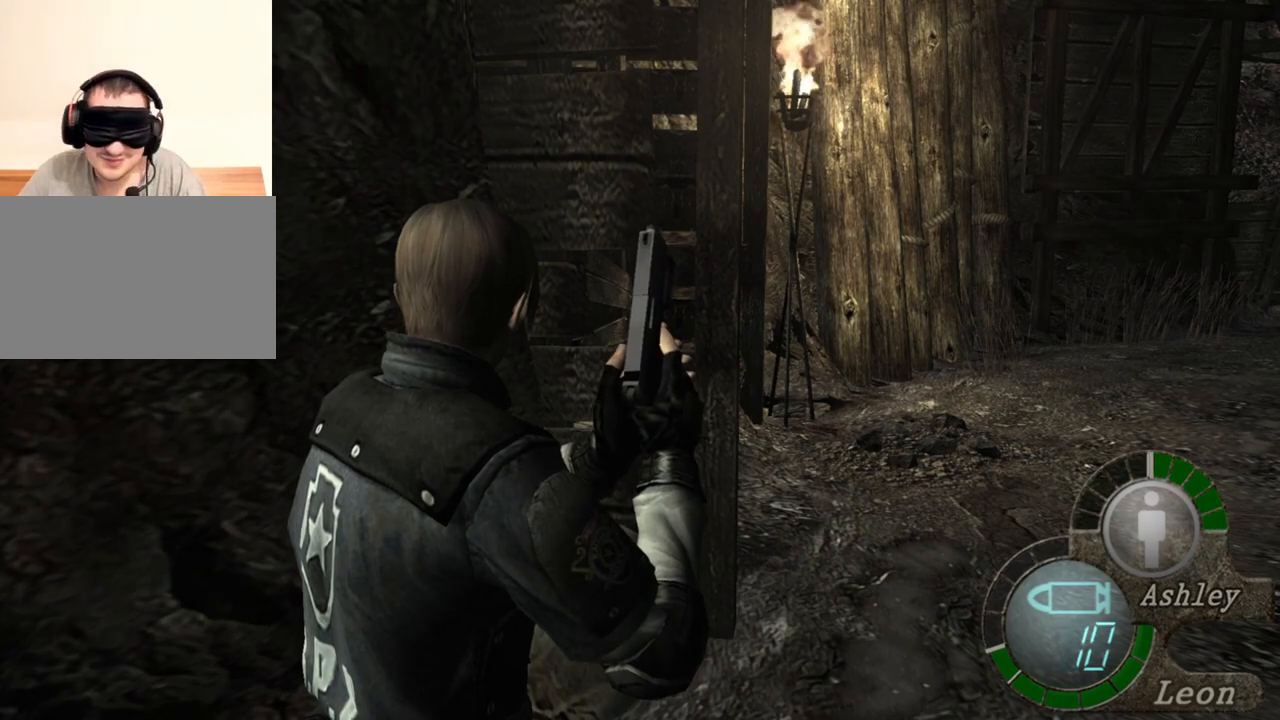
{"keys": ["w"], "mouse": [], "events": [[350, "w", "down"]]}
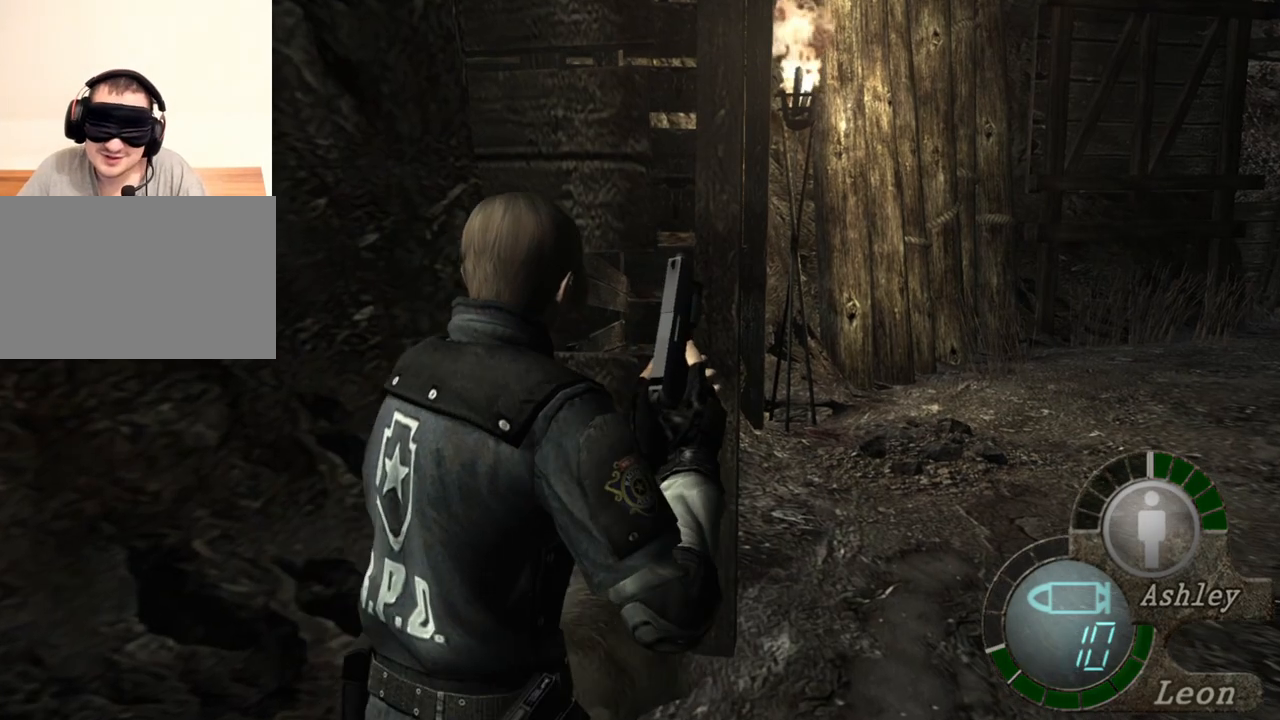
{"keys": ["w"], "mouse": [], "events": []}
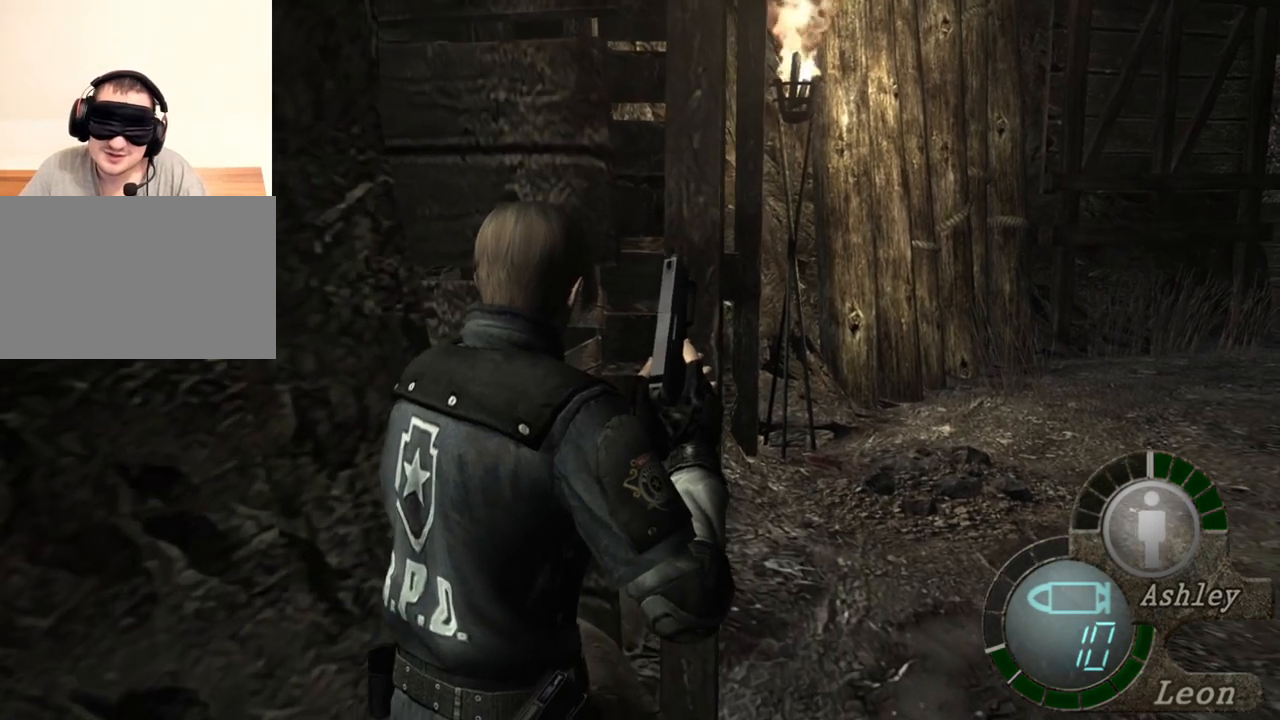
{"keys": ["w"], "mouse": [], "events": []}
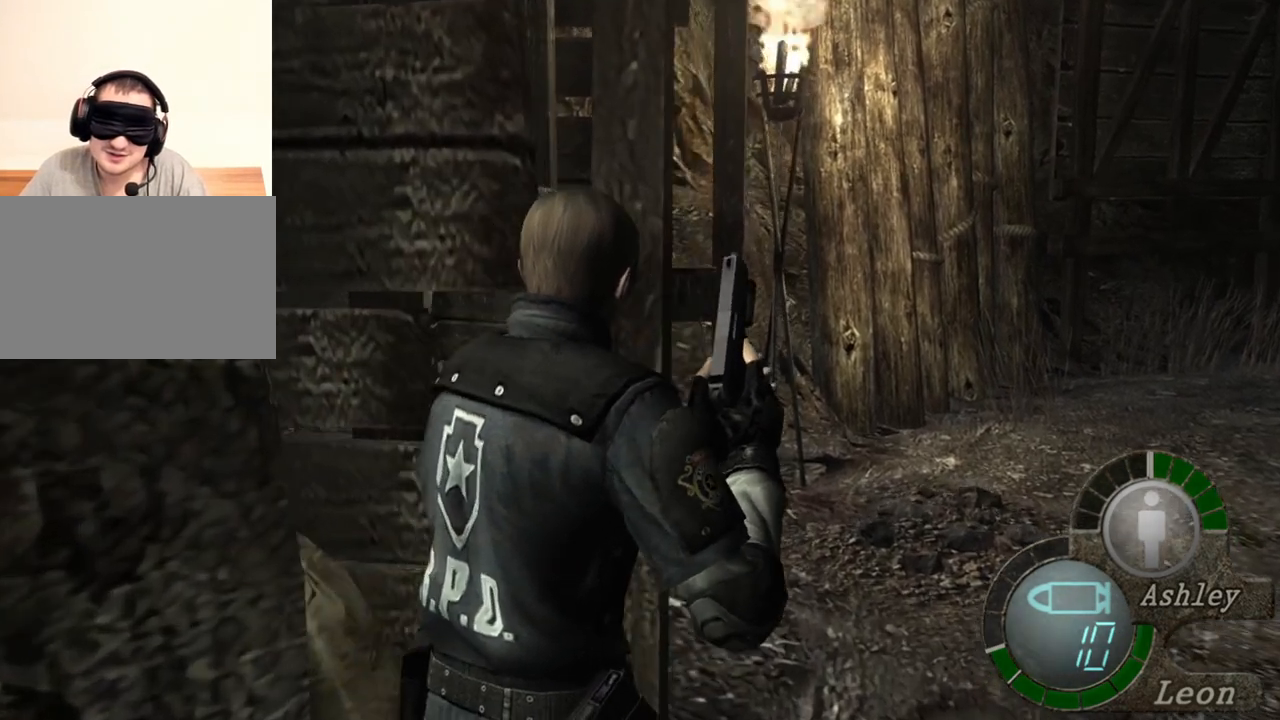
{"keys": [], "mouse": [], "events": [[83, "w", "up"]]}
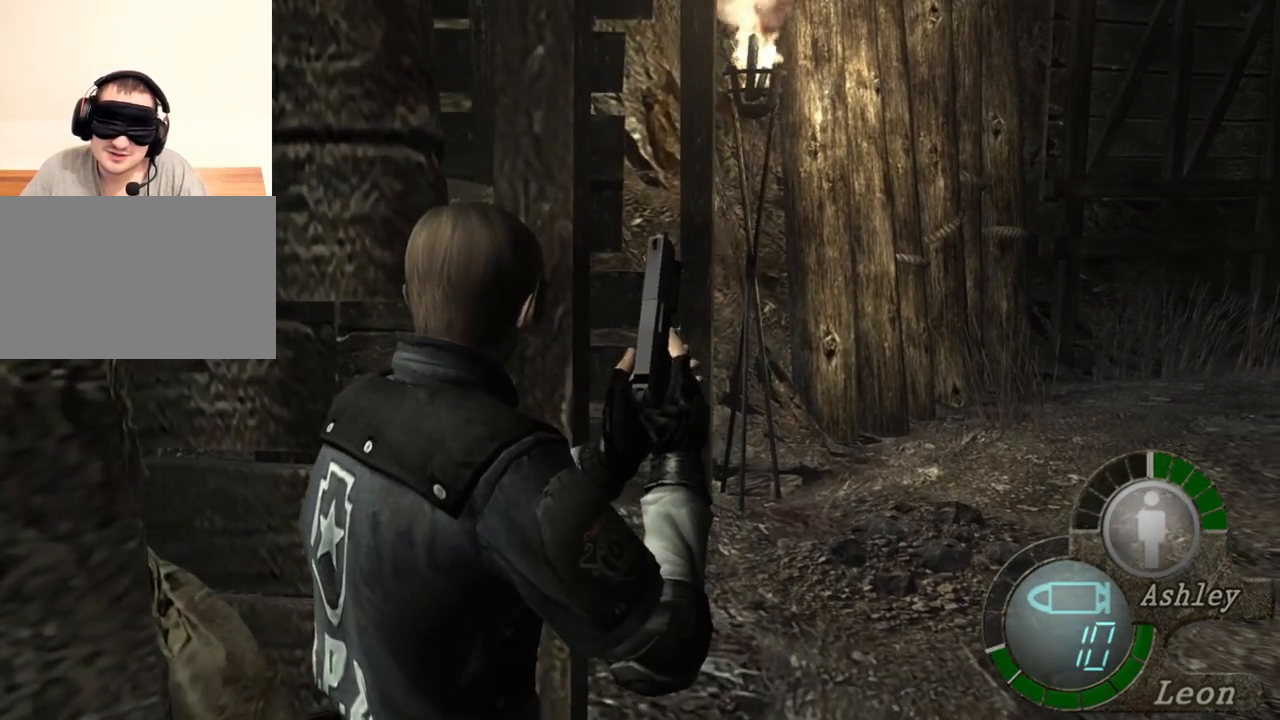
{"keys": [], "mouse": [], "events": []}
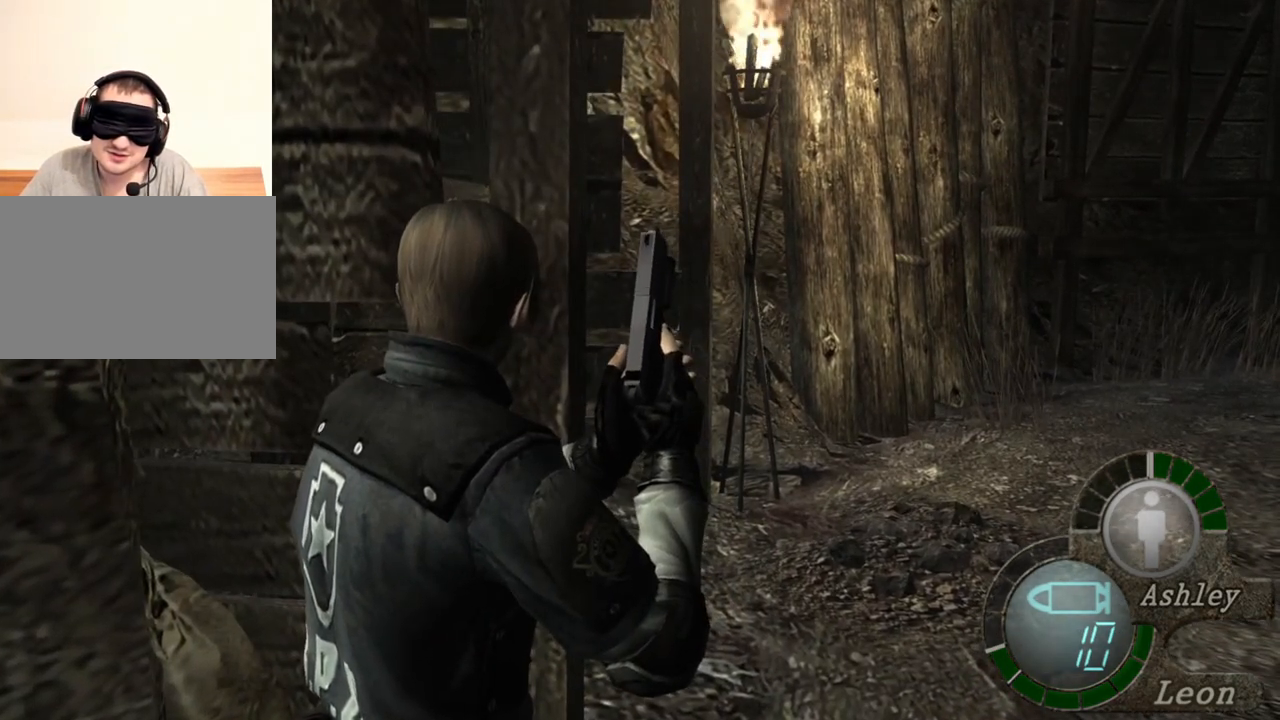
{"keys": ["space"], "mouse": [], "events": [[250, "space", "down"]]}
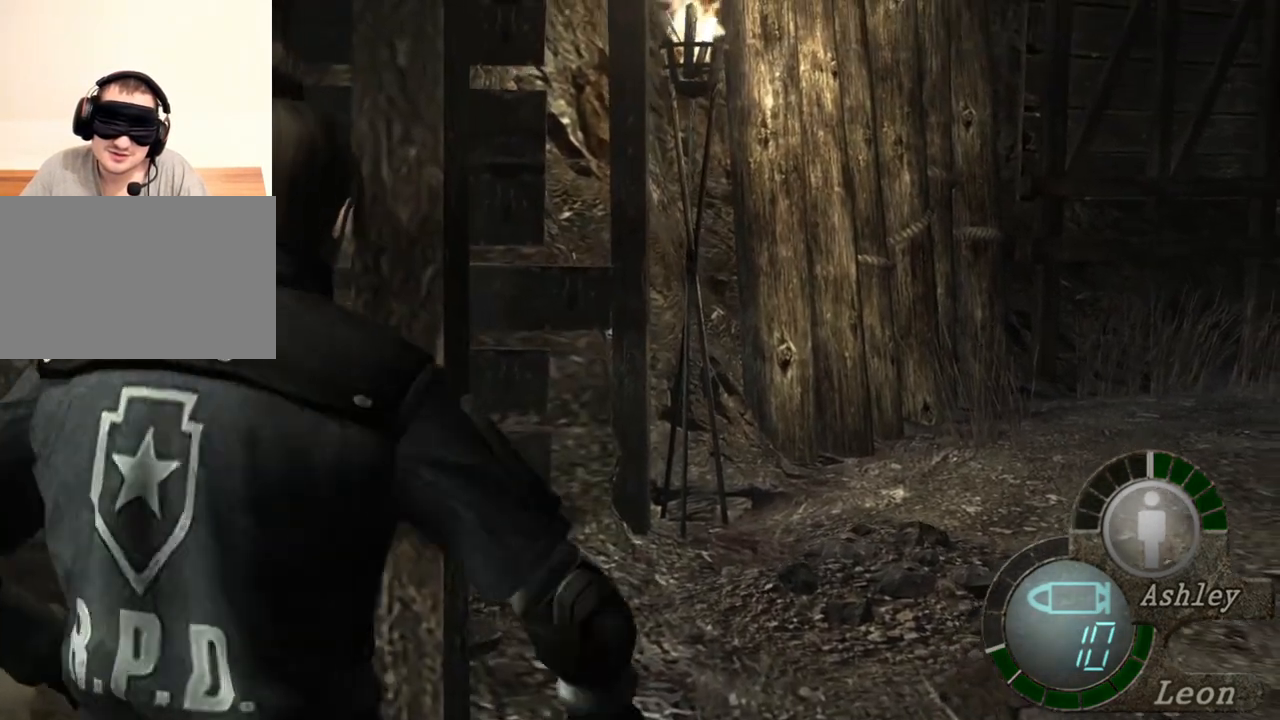
{"keys": ["space"], "mouse": [], "events": []}
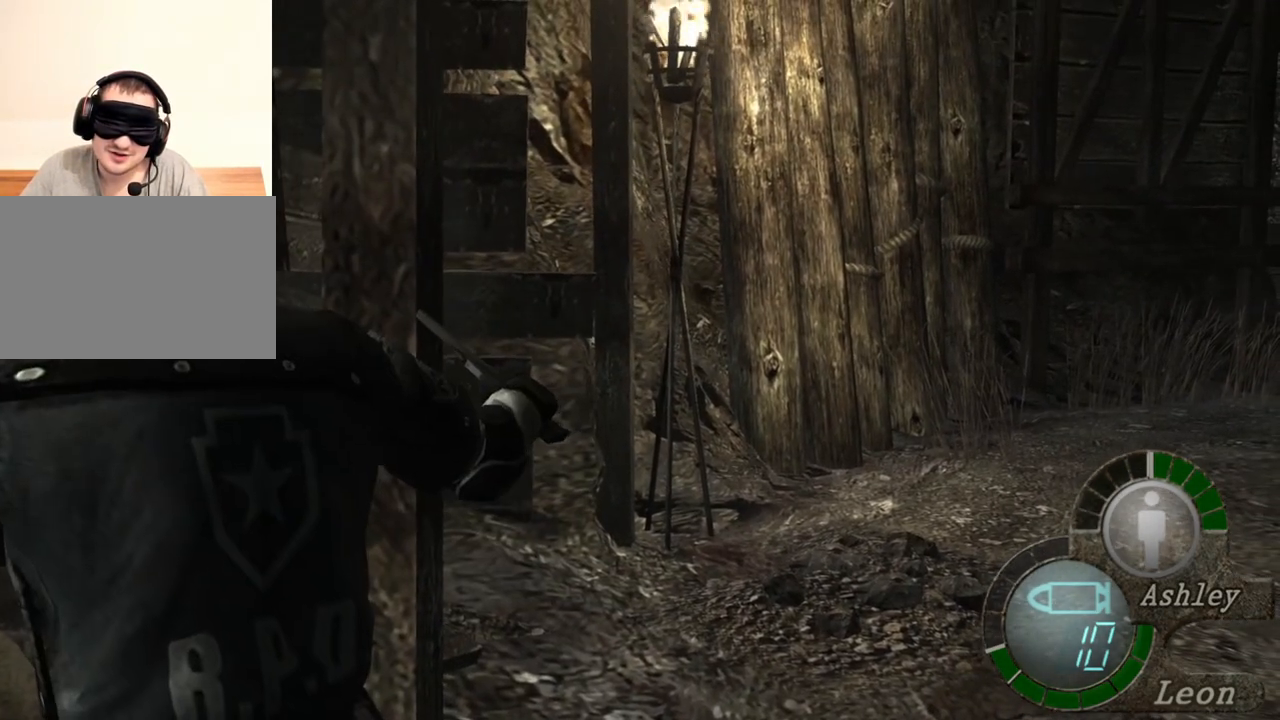
{"keys": ["space"], "mouse": [], "events": []}
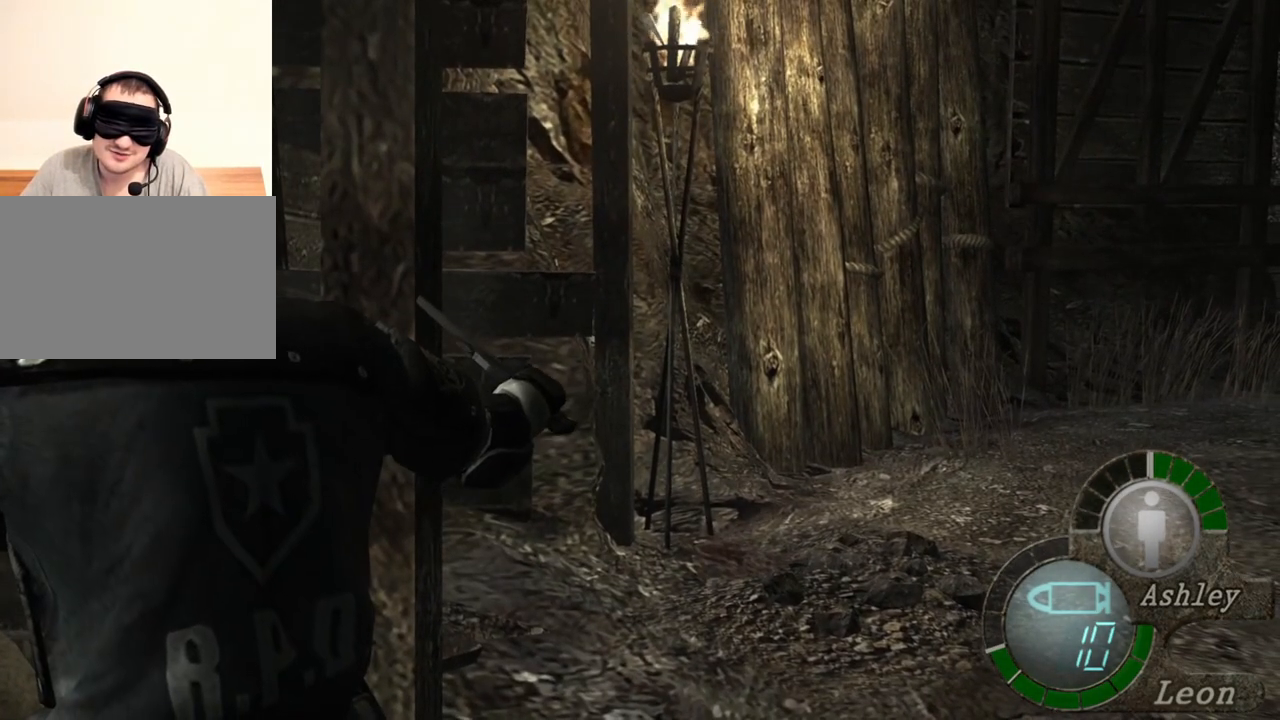
{"keys": ["space"], "mouse": [], "events": []}
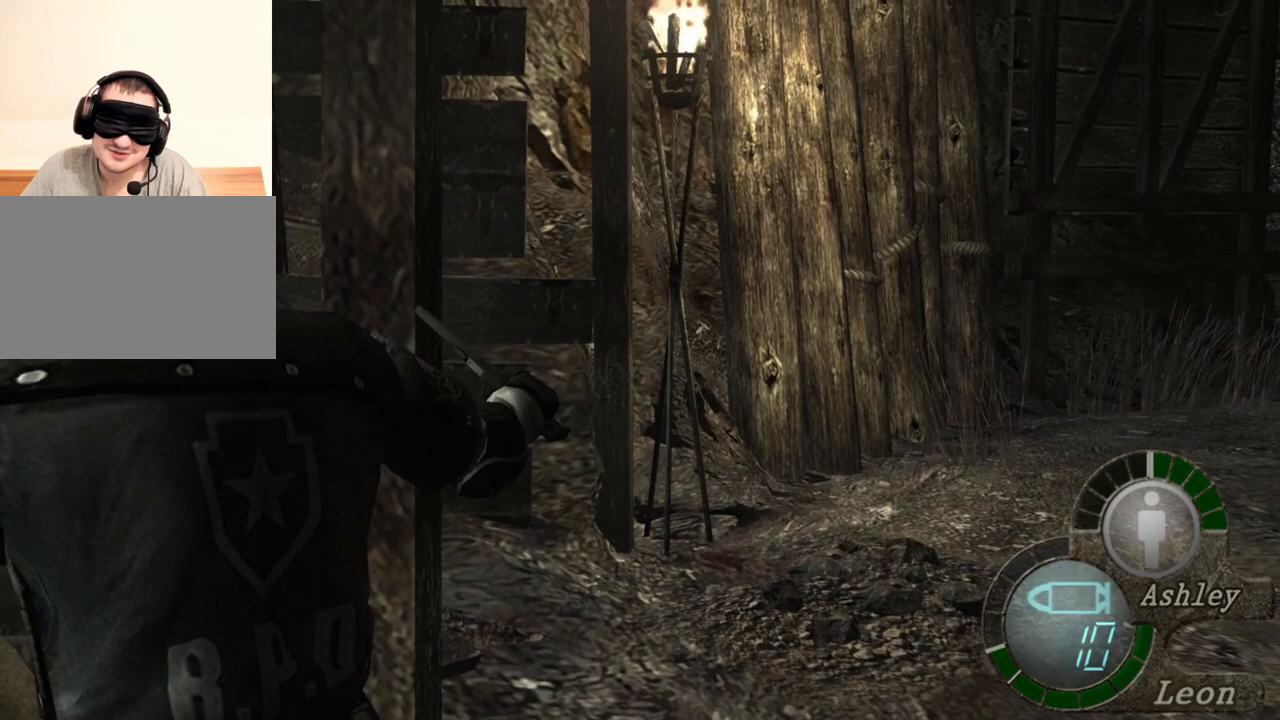
{"keys": ["space"], "mouse": [], "events": []}
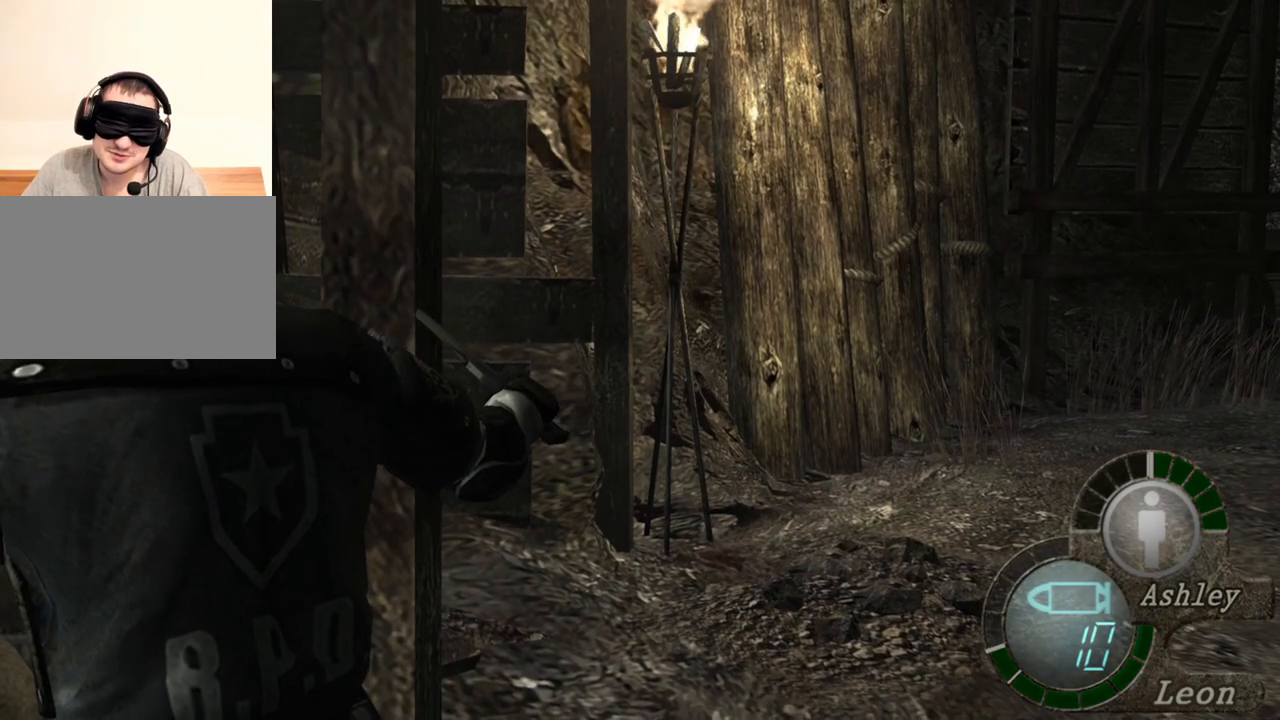
{"keys": ["space"], "mouse": [], "events": []}
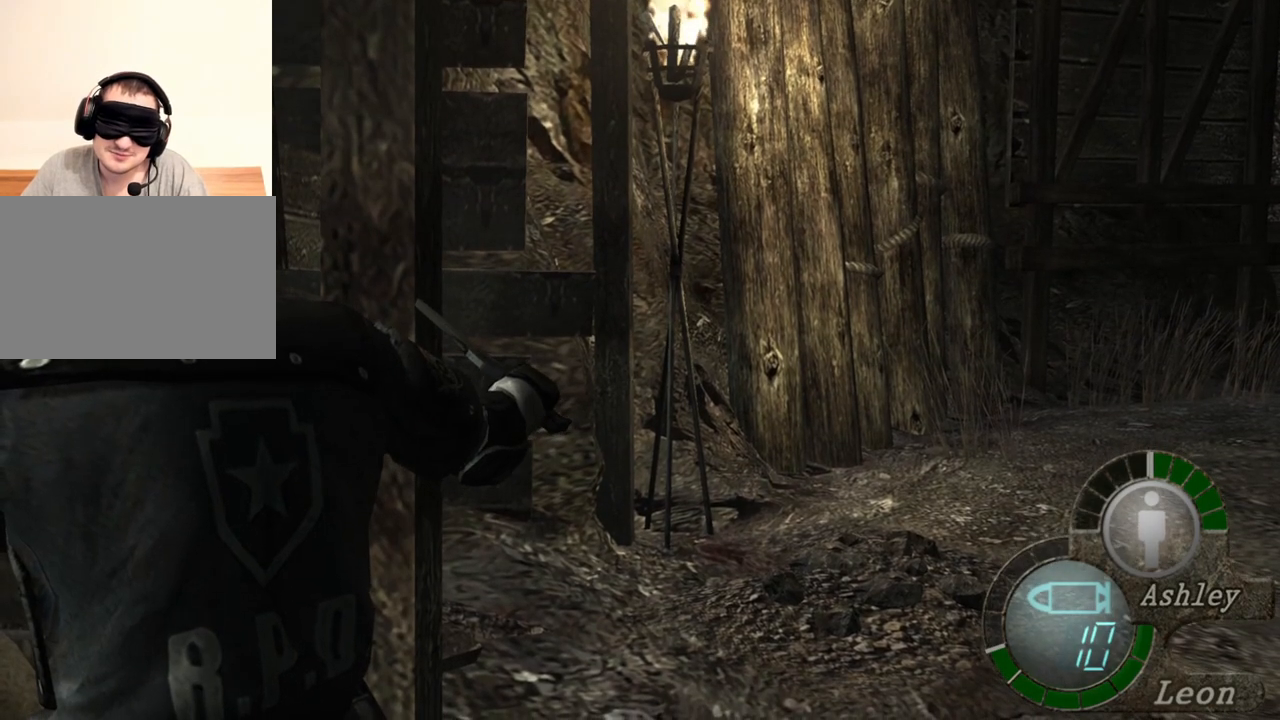
{"keys": ["space"], "mouse": [], "events": []}